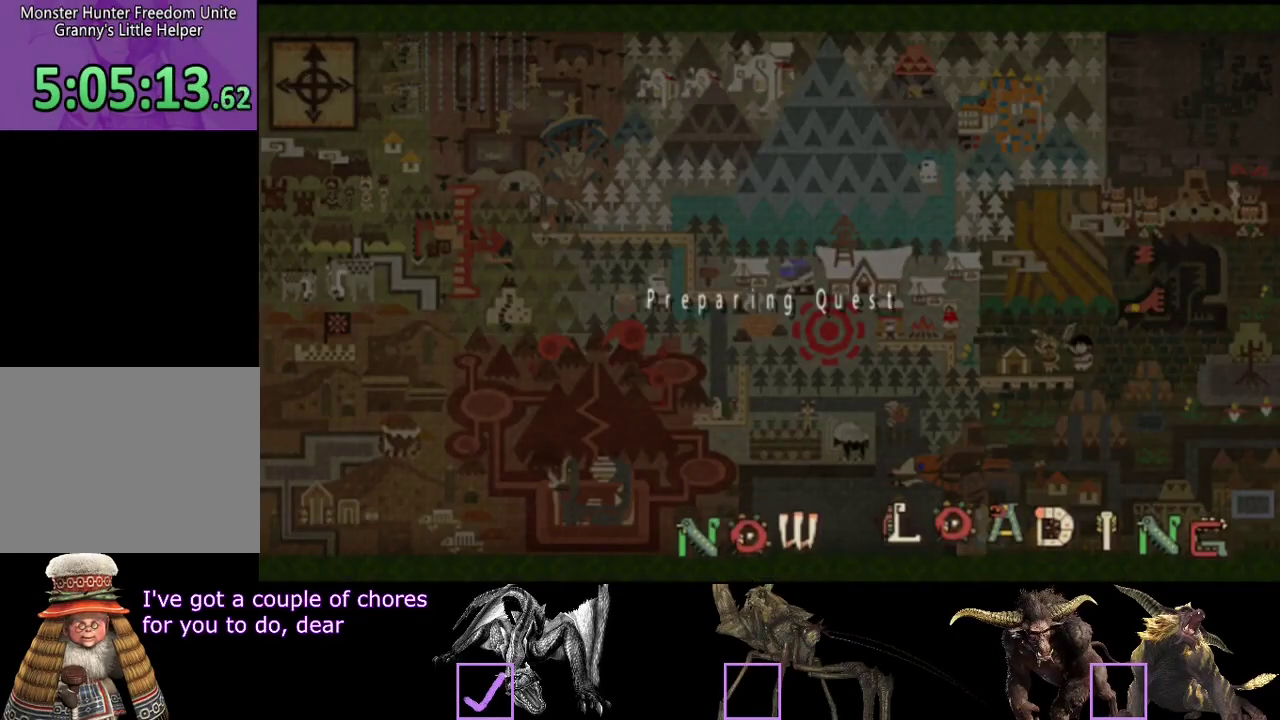
Gameplay with a controller (PlayStation layout); each line is a JSON object with the inputs held at the frame after it. "events" lists button and stick changes between this image and that frame as [ms after this image, input, new state], when the widget could be followed in between. Not read: L3 R3.
{"buttons": ["R2"], "left_stick": "up-right", "right_stick": "center"}
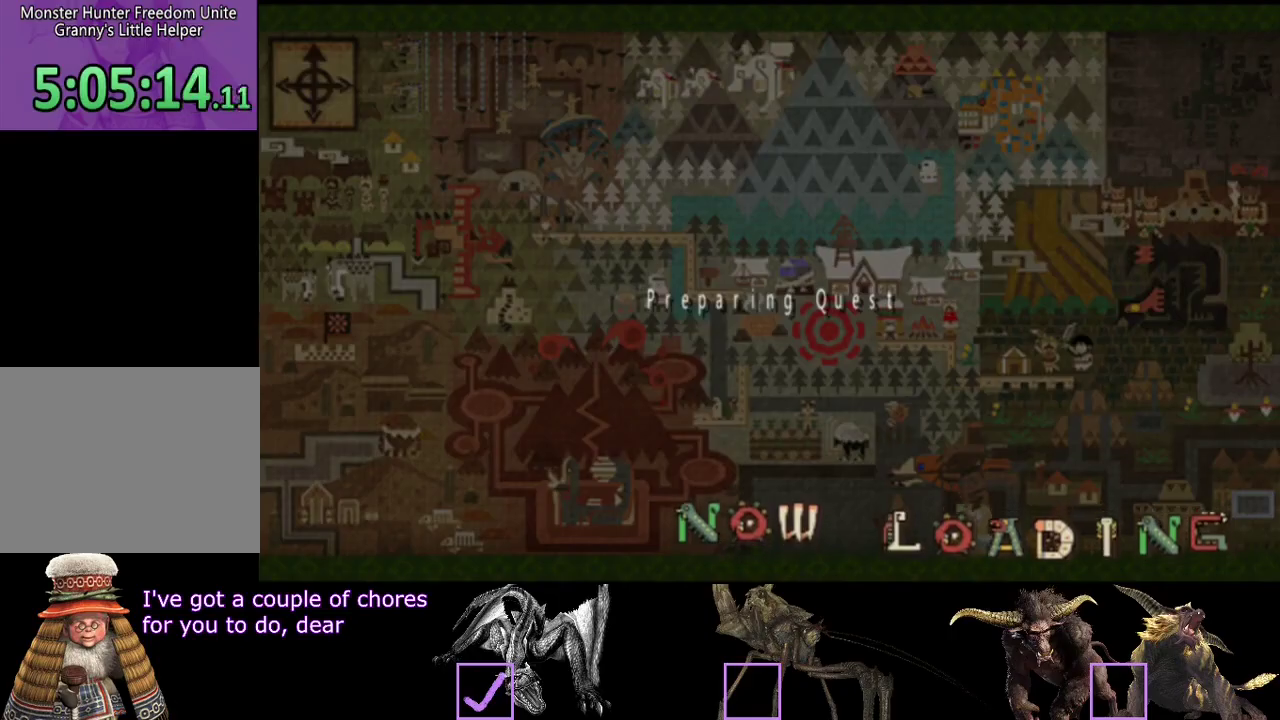
{"buttons": ["R2"], "left_stick": "up-right", "right_stick": "center"}
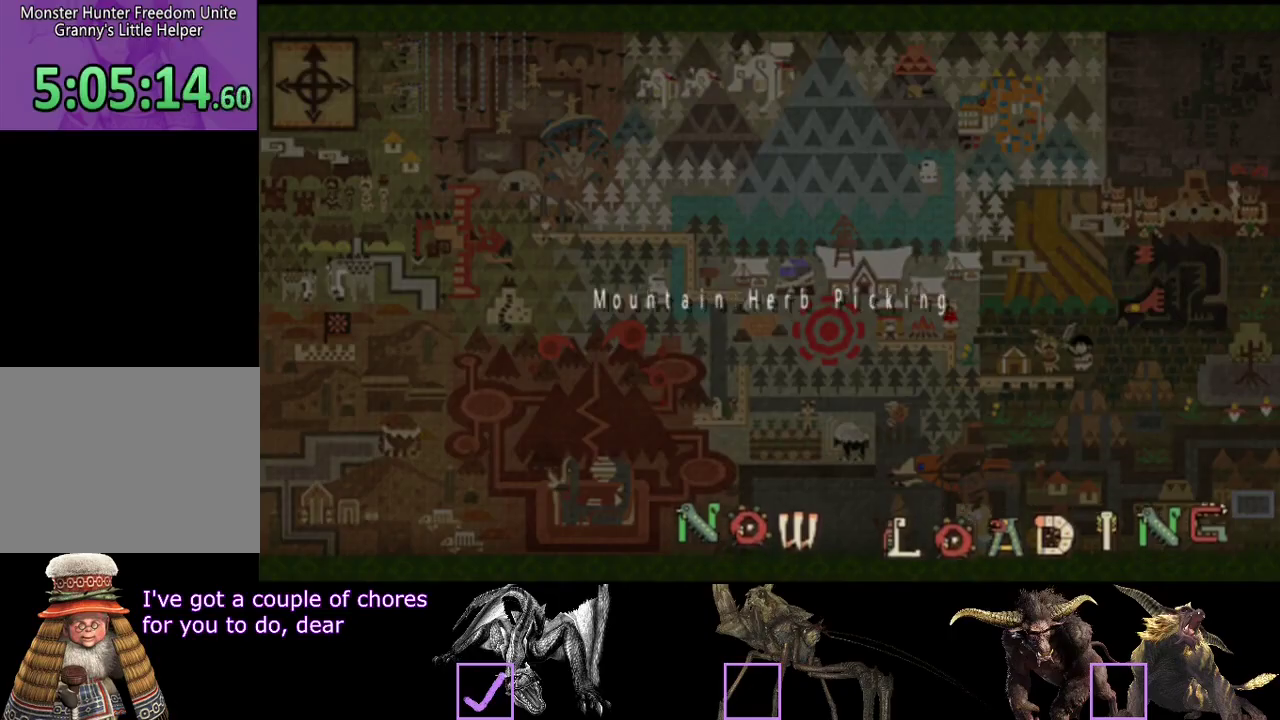
{"buttons": ["R2"], "left_stick": "up-right", "right_stick": "center"}
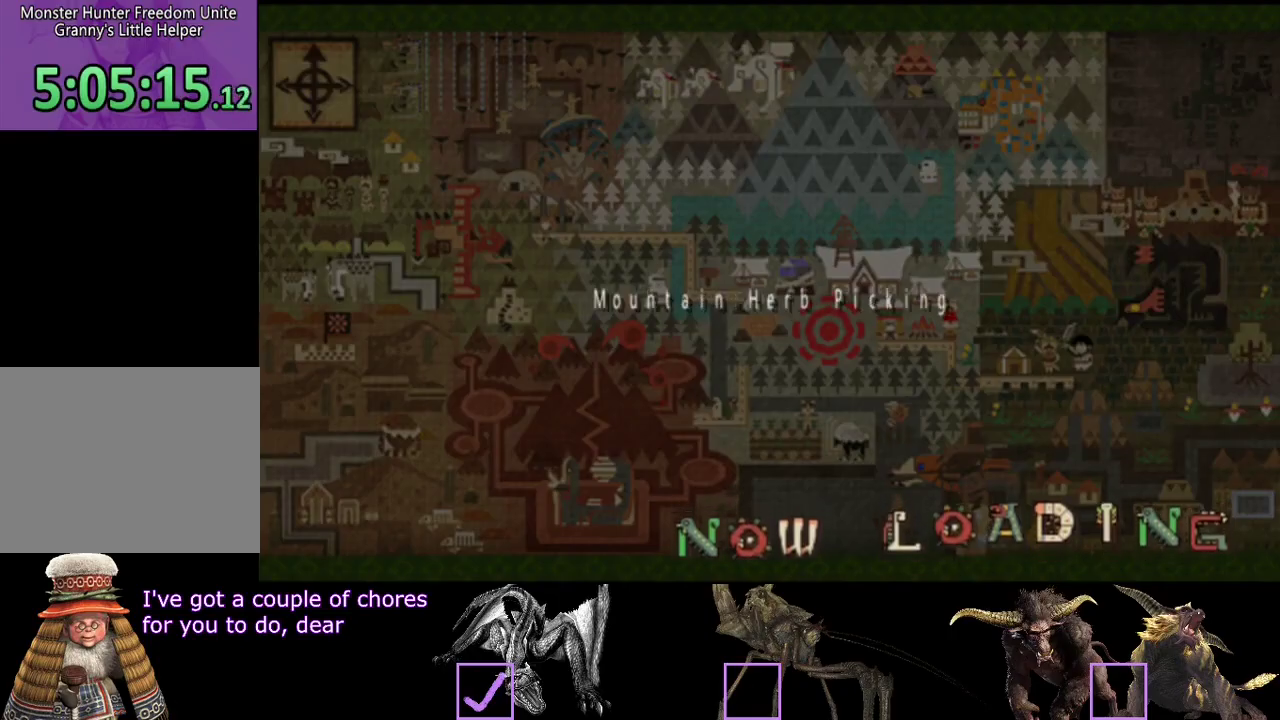
{"buttons": ["R2"], "left_stick": "up-right", "right_stick": "center"}
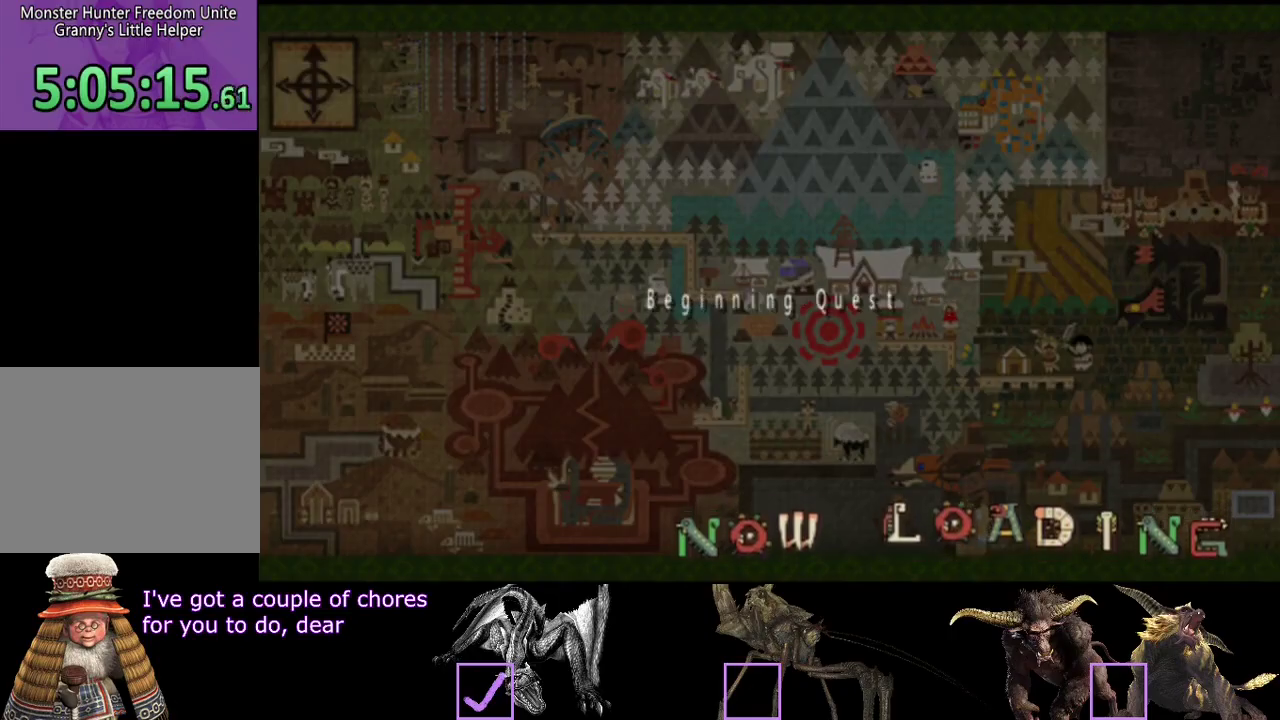
{"buttons": ["R2"], "left_stick": "up-right", "right_stick": "right"}
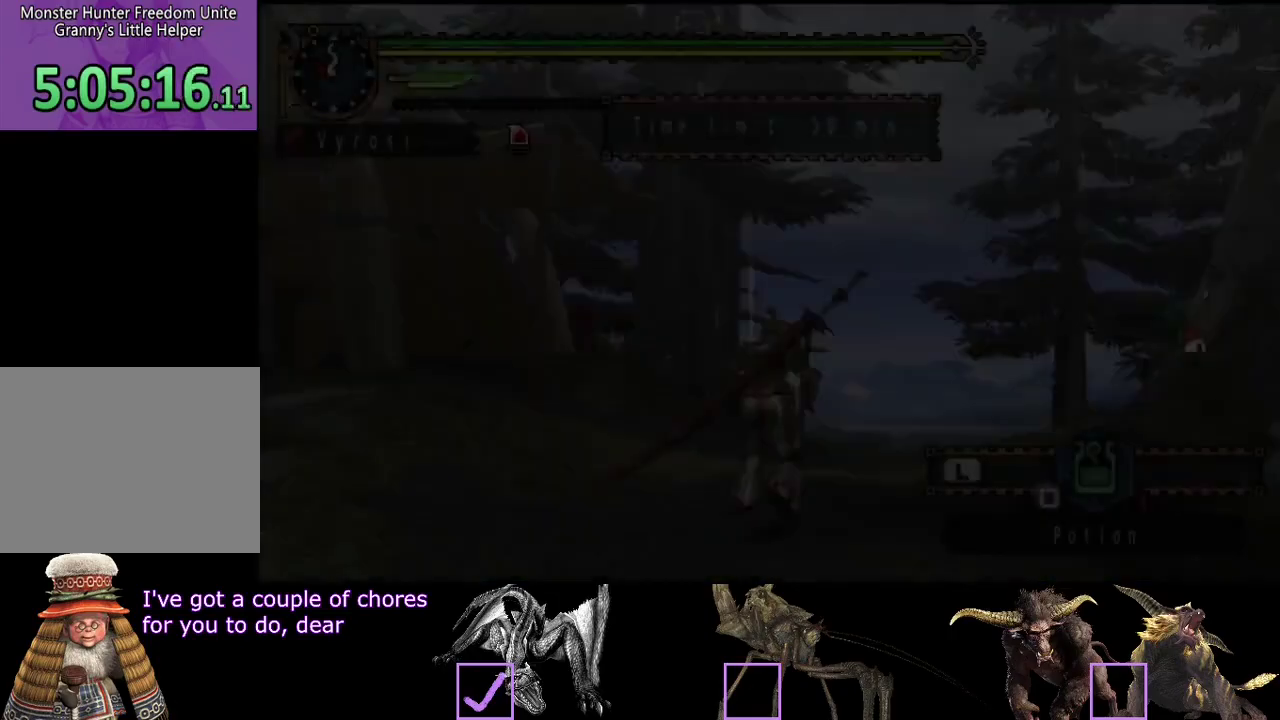
{"buttons": ["R2"], "left_stick": "right", "right_stick": "center"}
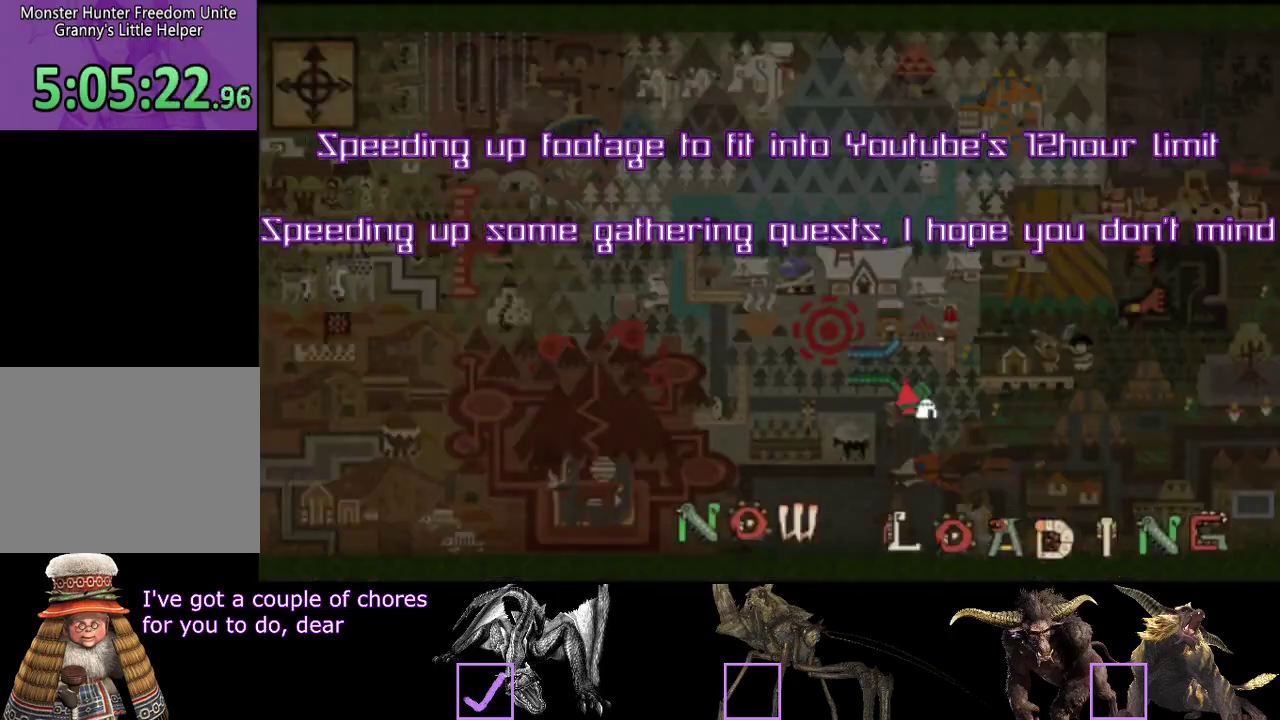
{"buttons": [], "left_stick": "center", "right_stick": "center"}
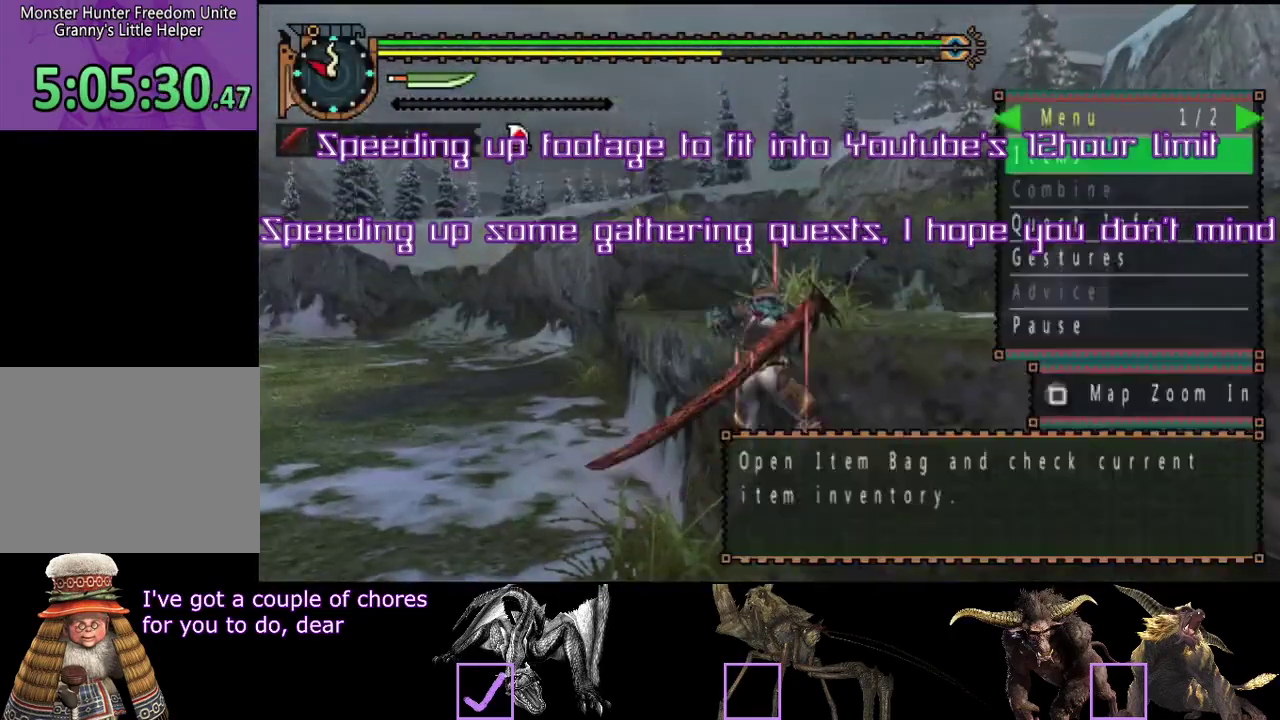
{"buttons": ["R2"], "left_stick": "up-left", "right_stick": "center", "events": [[50, "DPAD_RIGHT", "down"], [67, "DPAD_RIGHT", "up"], [100, "R2", "down"], [100, "left_stick", "up"], [267, "CIRCLE", "down"], [267, "R2", "up"], [283, "CIRCLE", "up"], [317, "CIRCLE", "down"], [333, "CIRCLE", "up"], [350, "DPAD_LEFT", "down"], [350, "left_stick", "center"], [367, "DPAD_LEFT", "up"], [383, "DPAD_LEFT", "down"], [400, "DPAD_LEFT", "up"], [417, "START", "down"], [417, "left_stick", "up"], [433, "START", "up"], [450, "R2", "down"], [467, "left_stick", "up-left"]]}
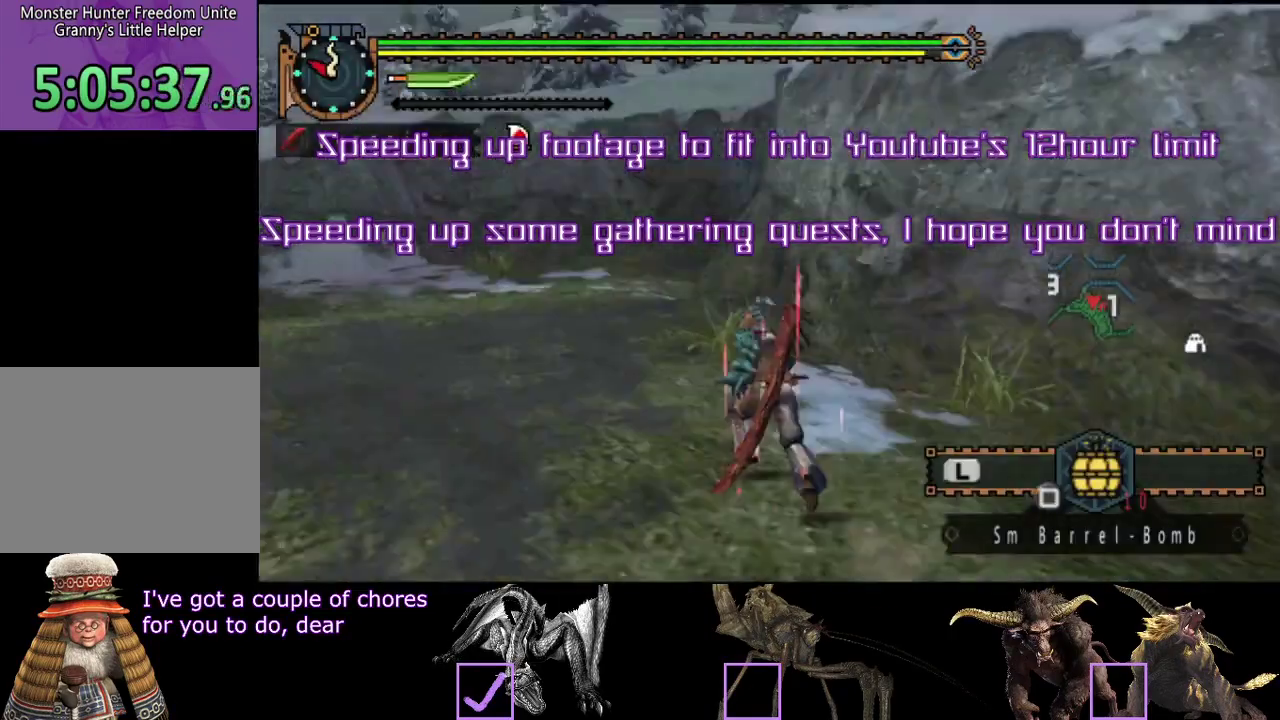
{"buttons": ["R2"], "left_stick": "up", "right_stick": "center", "events": [[83, "left_stick", "up"]]}
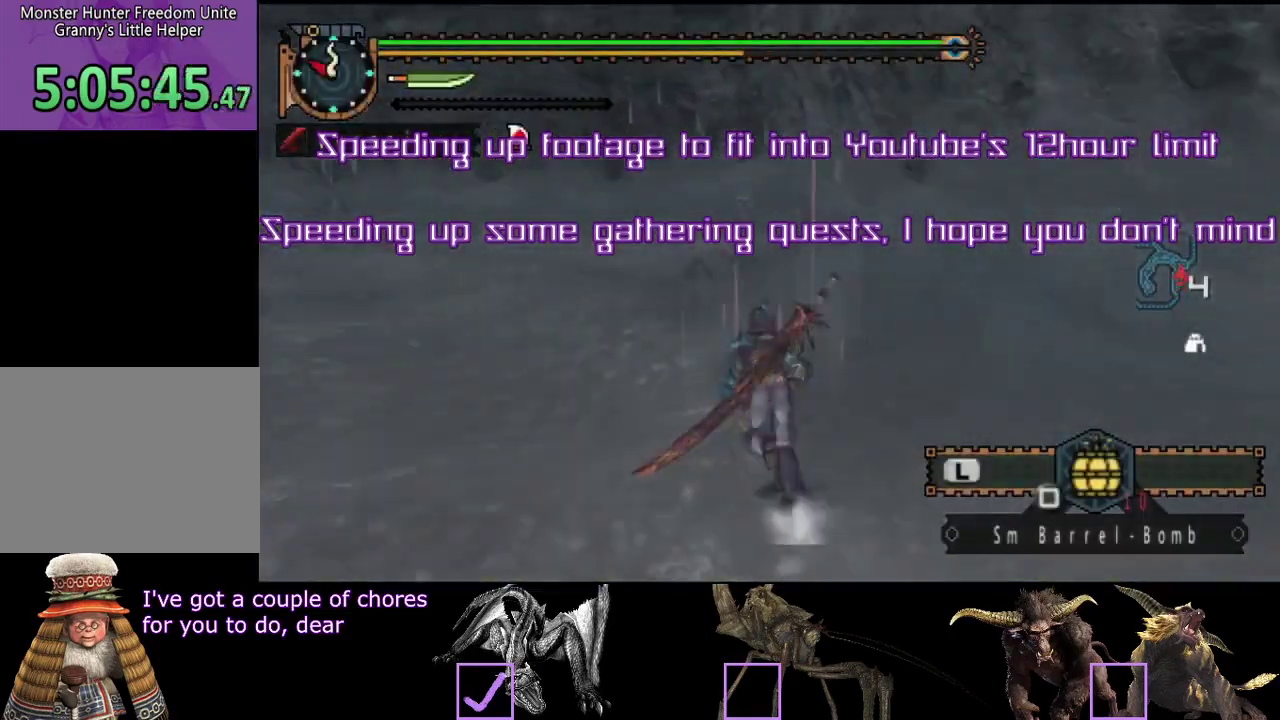
{"buttons": [], "left_stick": "up", "right_stick": "center", "events": [[217, "R2", "up"], [450, "CIRCLE", "down"], [467, "CIRCLE", "up"]]}
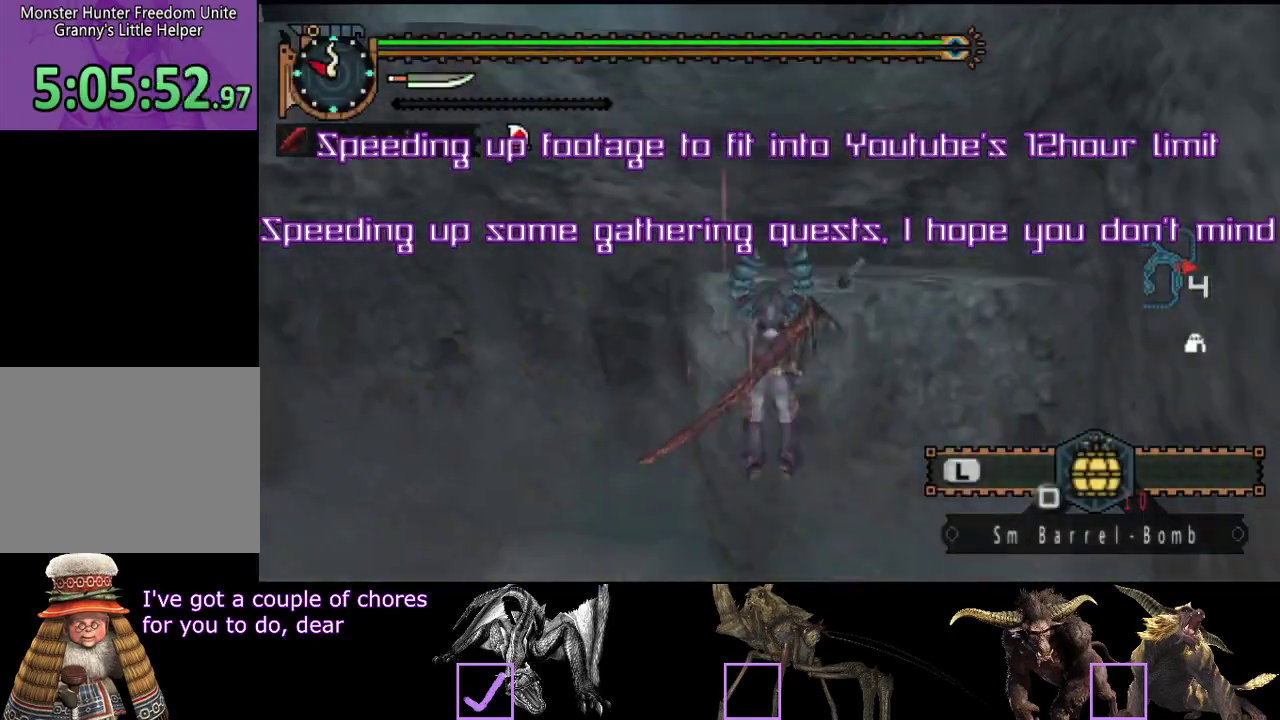
{"buttons": ["R2"], "left_stick": "up", "right_stick": "center", "events": [[50, "left_stick", "center"], [117, "left_stick", "up"], [250, "CIRCLE", "down"], [267, "CIRCLE", "up"], [300, "CIRCLE", "down"], [317, "CIRCLE", "up"], [317, "L2", "down"], [400, "L2", "up"], [400, "R2", "down"]]}
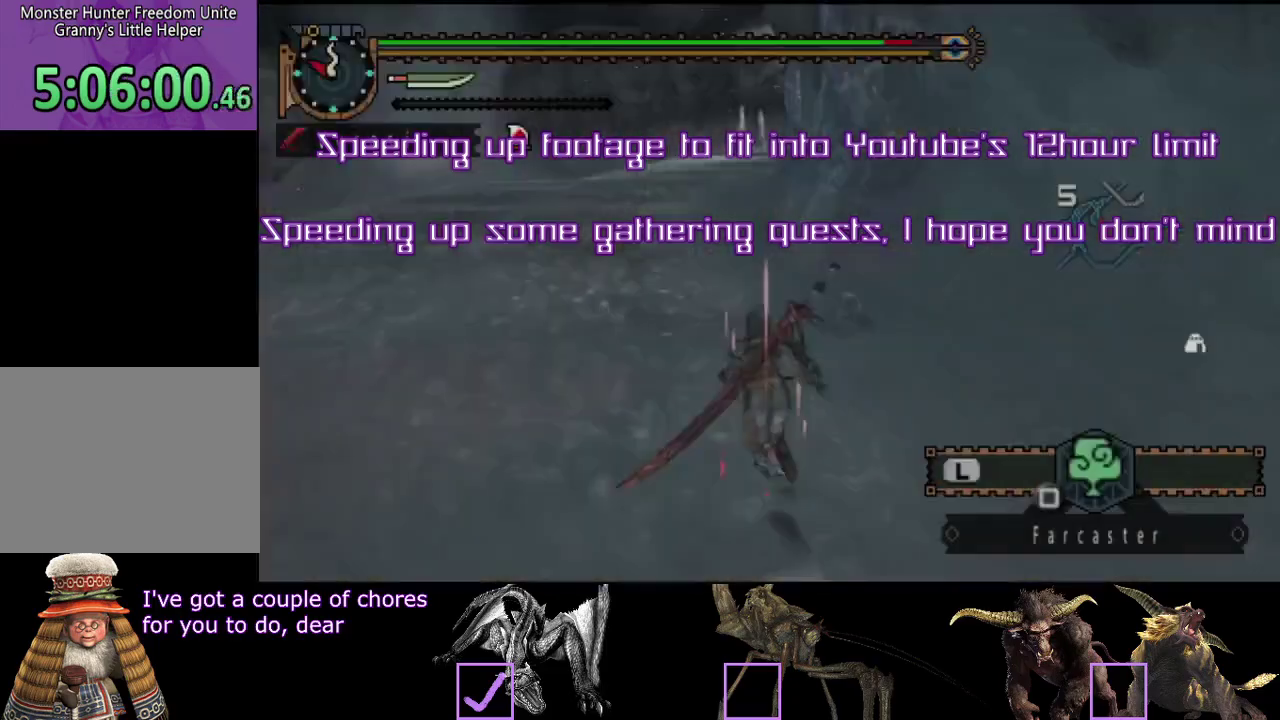
{"buttons": ["CIRCLE"], "left_stick": "center", "right_stick": "center", "events": [[217, "left_stick", "up-left"], [350, "R2", "up"], [400, "left_stick", "center"], [417, "DPAD_RIGHT", "down"], [433, "DPAD_RIGHT", "up"], [450, "DPAD_RIGHT", "down"], [467, "DPAD_RIGHT", "up"], [500, "CIRCLE", "down"]]}
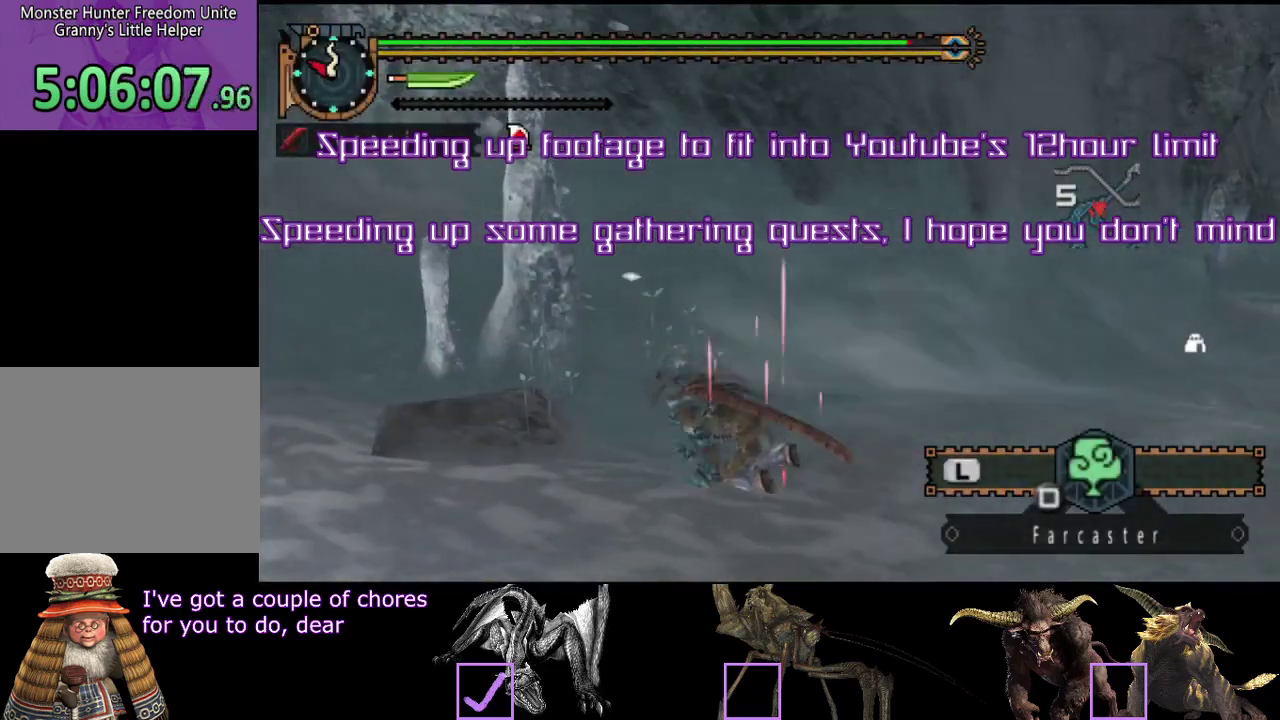
{"buttons": [], "left_stick": "center", "right_stick": "left", "events": [[17, "CIRCLE", "up"], [67, "CIRCLE", "down"], [117, "CIRCLE", "up"], [133, "START", "down"], [150, "START", "up"], [200, "DPAD_RIGHT", "down"], [217, "DPAD_RIGHT", "up"], [250, "DPAD_RIGHT", "down"], [267, "DPAD_RIGHT", "up"], [317, "CIRCLE", "down"], [350, "CIRCLE", "up"], [433, "START", "down"], [450, "START", "up"], [500, "right_stick", "left"]]}
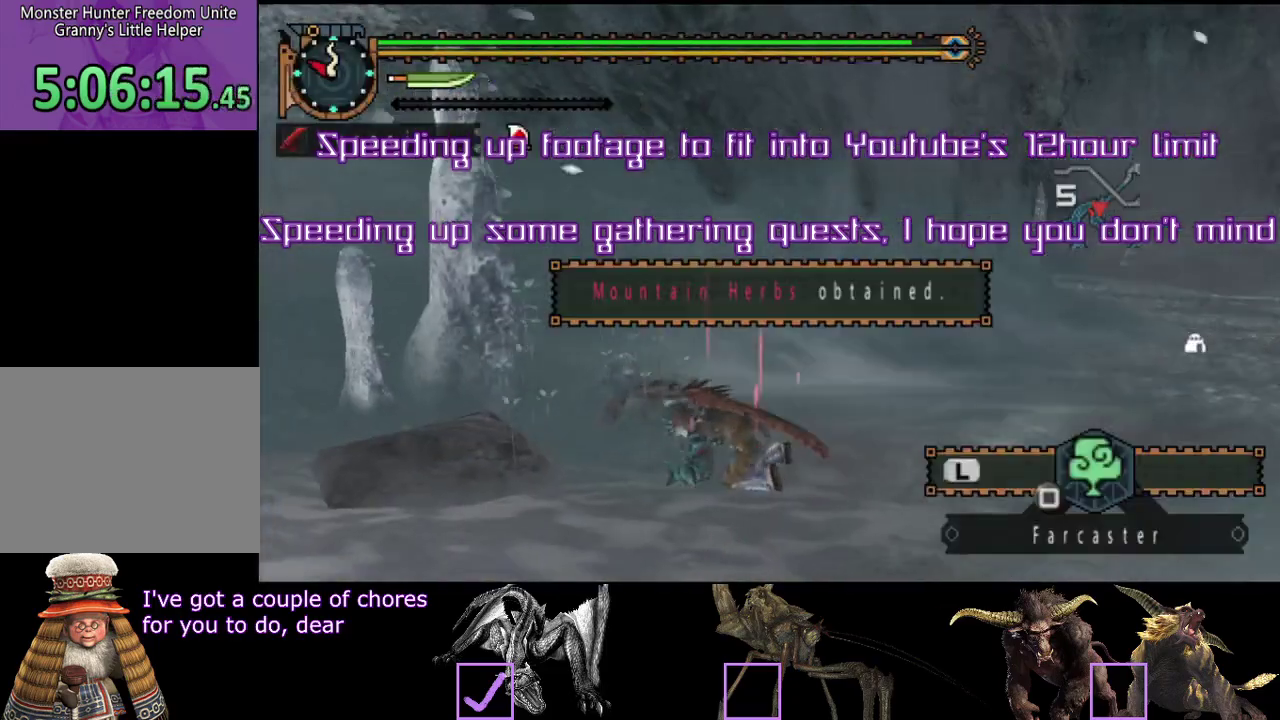
{"buttons": [], "left_stick": "center", "right_stick": "center", "events": [[17, "CIRCLE", "down"], [17, "right_stick", "center"], [33, "CIRCLE", "up"], [67, "CIRCLE", "down"], [83, "CIRCLE", "up"], [83, "START", "down"], [100, "START", "up"], [200, "CIRCLE", "down"], [217, "CIRCLE", "up"], [250, "CIRCLE", "down"], [283, "CIRCLE", "up"], [367, "CIRCLE", "down"], [383, "CIRCLE", "up"]]}
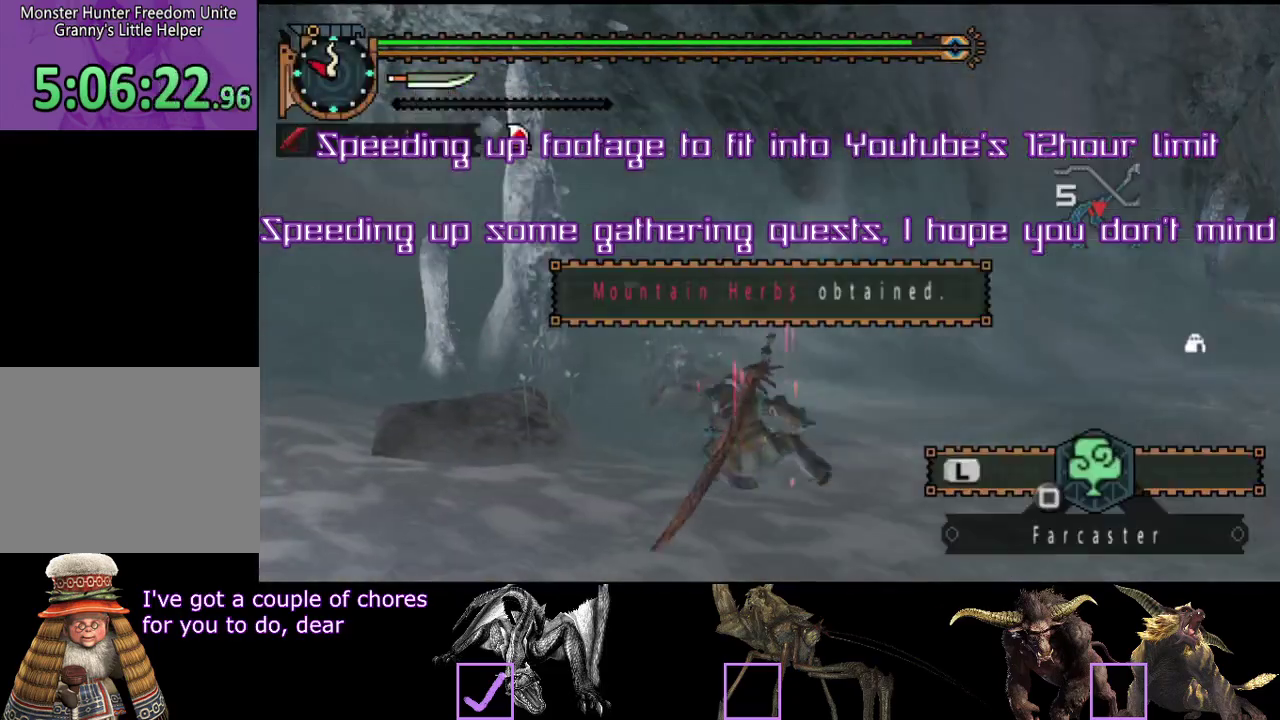
{"buttons": [], "left_stick": "center", "right_stick": "center", "events": [[67, "DPAD_UP", "down"], [83, "DPAD_UP", "up"], [200, "DPAD_UP", "down"], [217, "DPAD_UP", "up"], [233, "R2", "down"], [233, "left_stick", "up"], [283, "R2", "up"], [300, "left_stick", "center"], [383, "DPAD_RIGHT", "down"], [400, "DPAD_RIGHT", "up"], [450, "DPAD_RIGHT", "down"], [467, "DPAD_RIGHT", "up"]]}
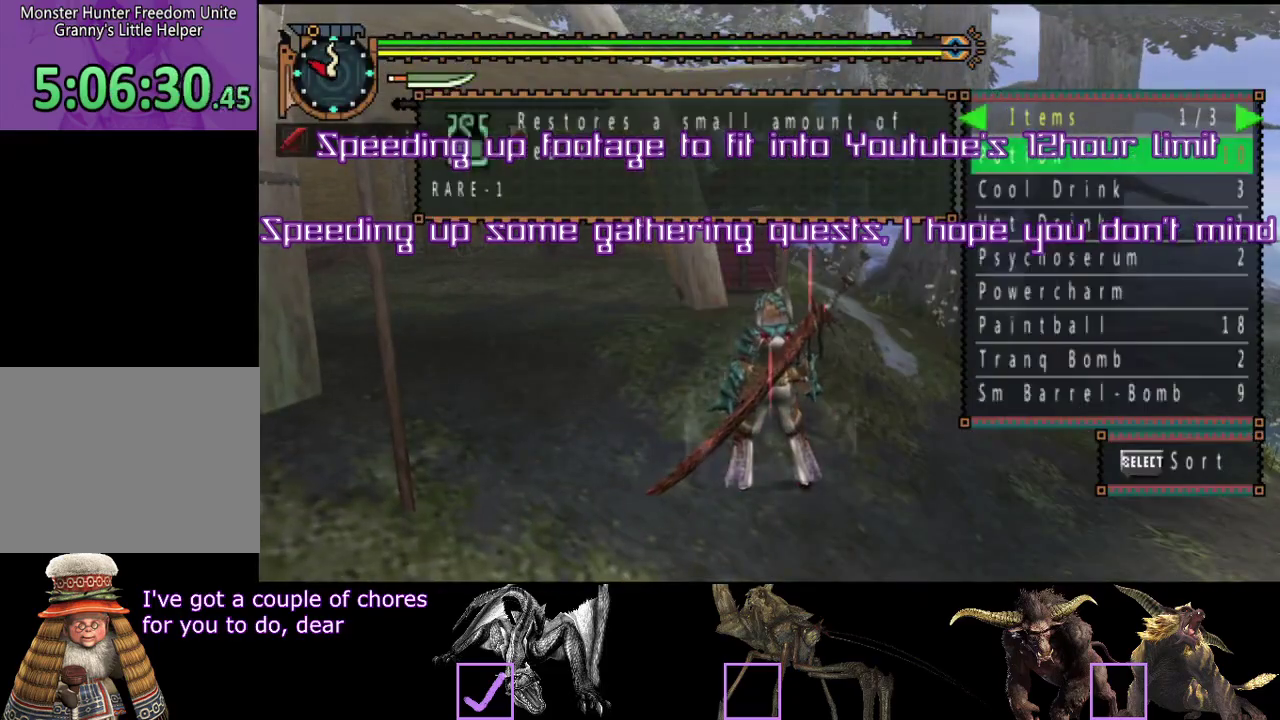
{"buttons": [], "left_stick": "center", "right_stick": "center"}
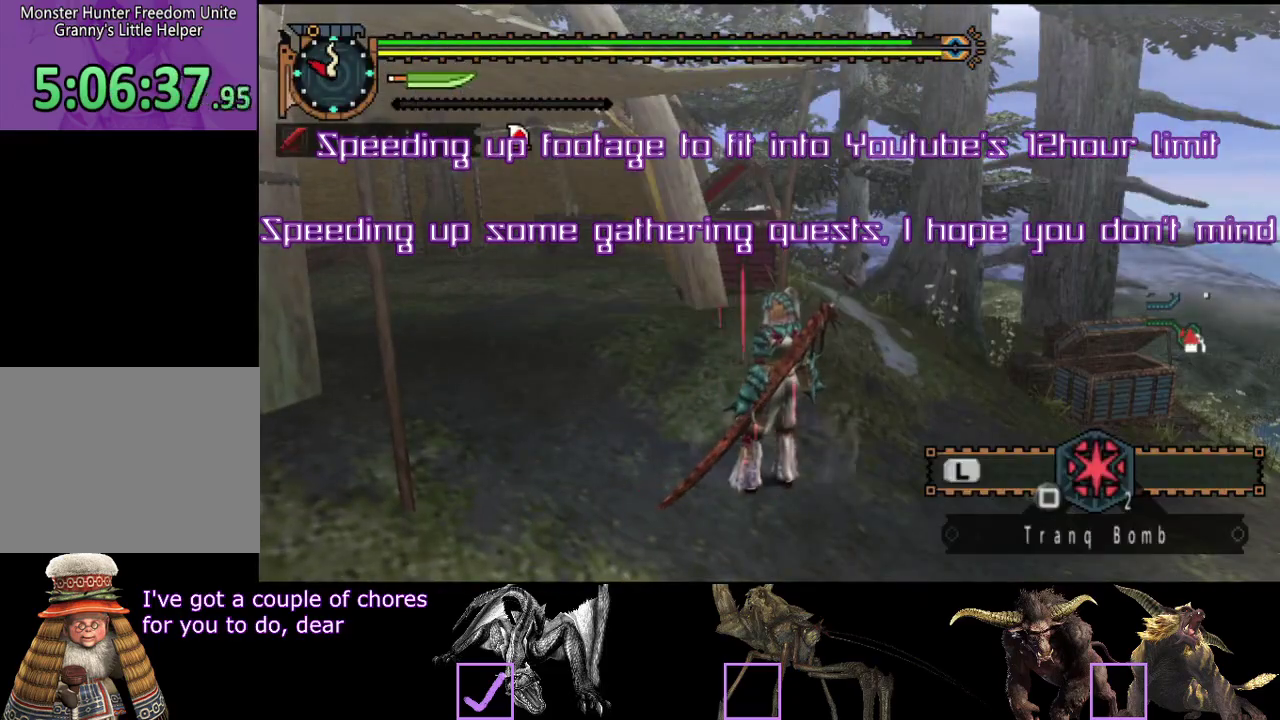
{"buttons": [], "left_stick": "center", "right_stick": "center"}
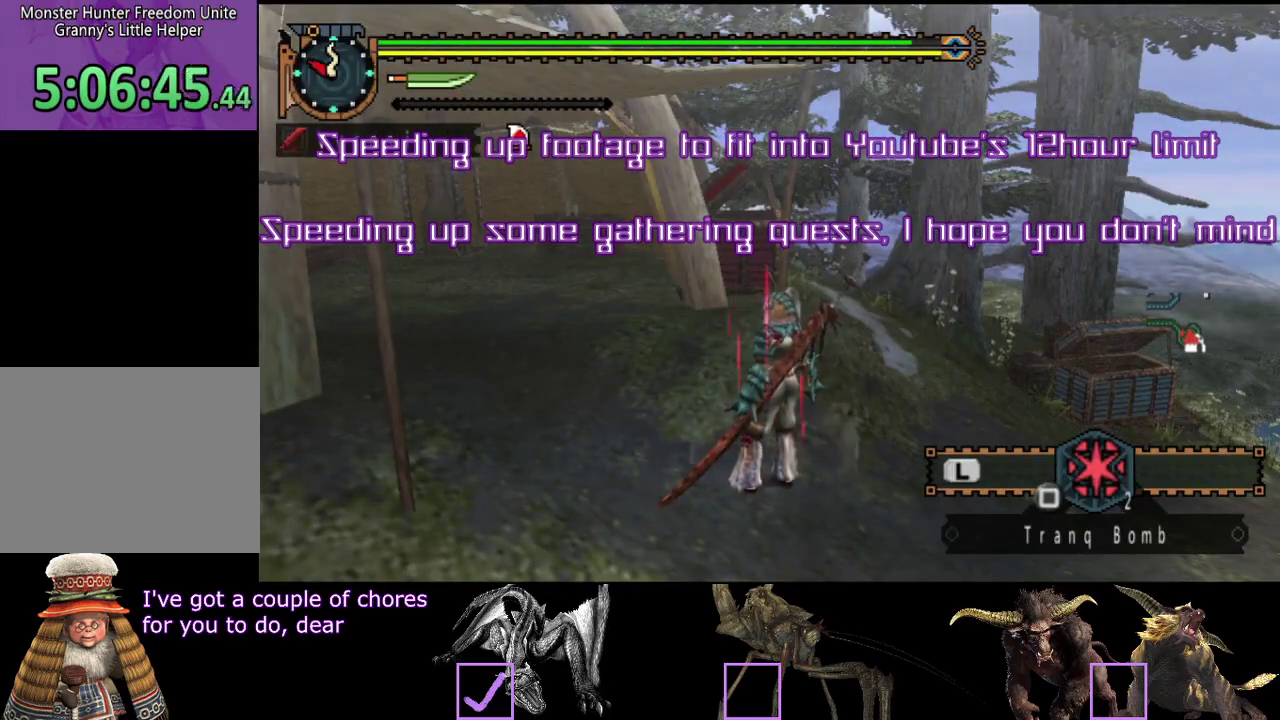
{"buttons": [], "left_stick": "center", "right_stick": "center"}
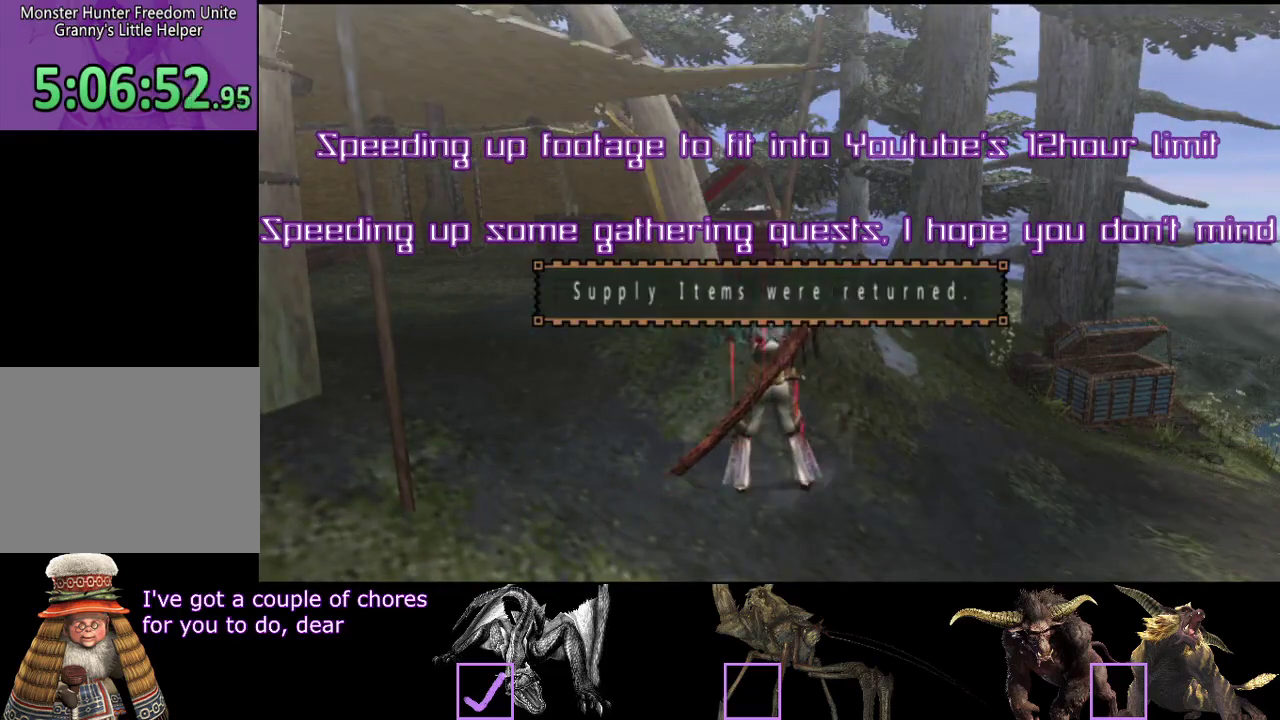
{"buttons": [], "left_stick": "center", "right_stick": "center"}
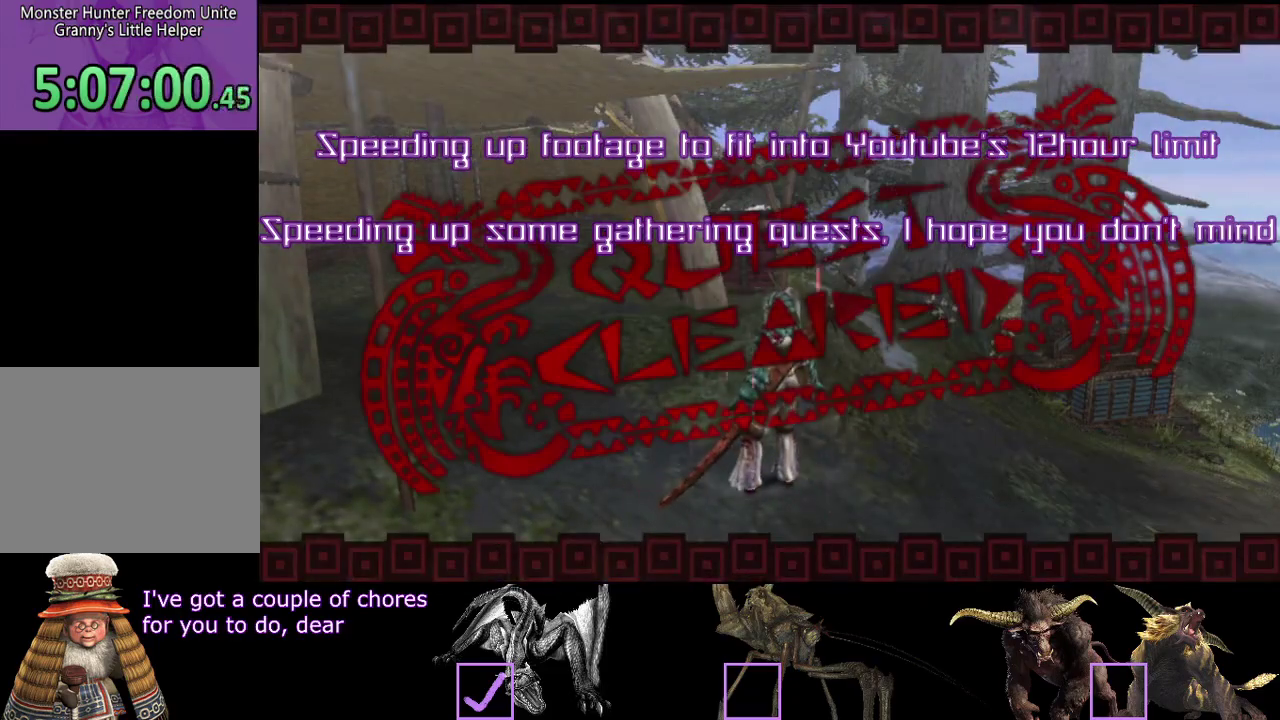
{"buttons": [], "left_stick": "center", "right_stick": "center", "events": [[183, "DPAD_LEFT", "down"], [200, "DPAD_LEFT", "up"], [383, "CROSS", "down"], [433, "CROSS", "up"]]}
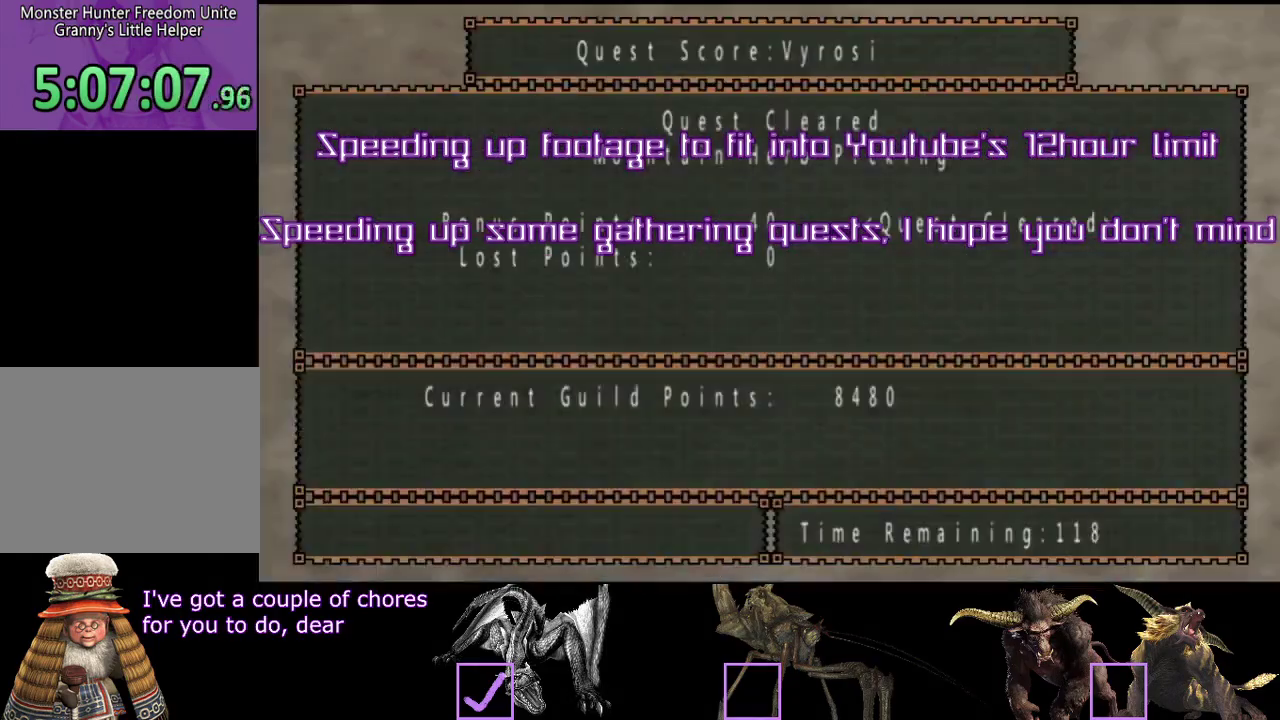
{"buttons": ["R2"], "left_stick": "up", "right_stick": "center", "events": [[150, "CIRCLE", "down"], [183, "CIRCLE", "up"], [383, "left_stick", "up-right"], [400, "R2", "down"], [450, "left_stick", "up"]]}
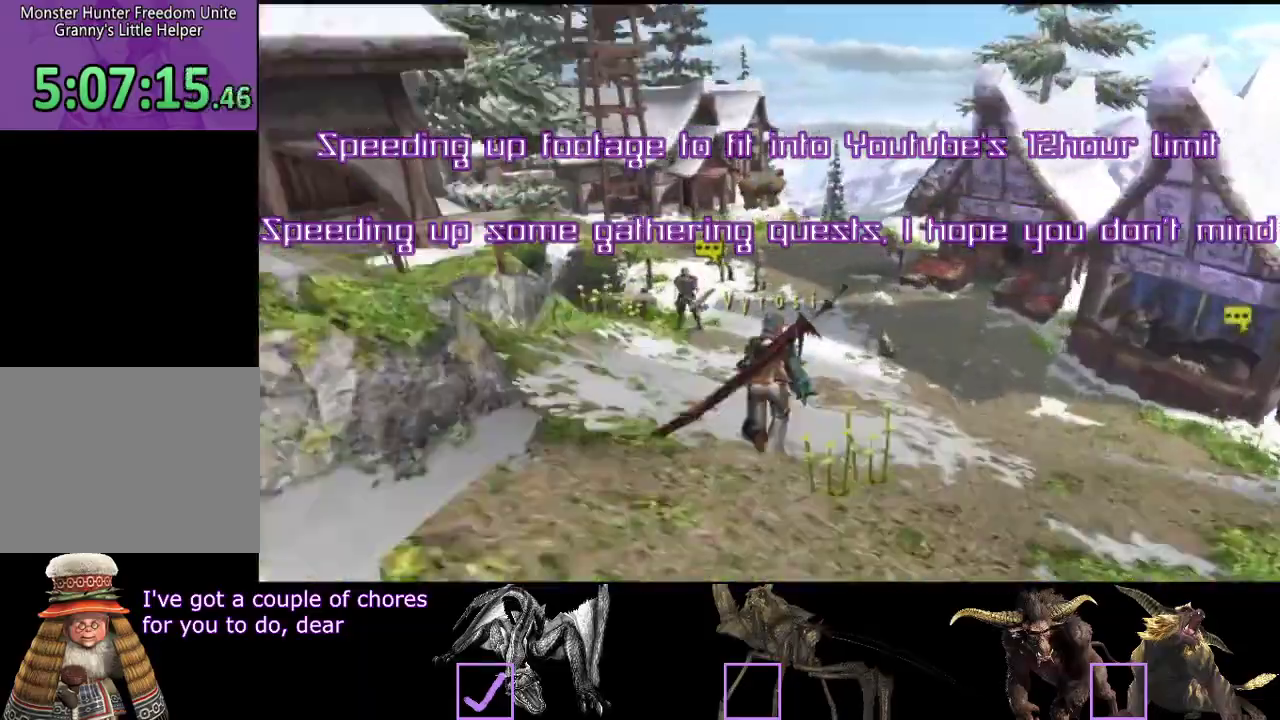
{"buttons": [], "left_stick": "up-left", "right_stick": "center", "events": [[233, "R2", "up"], [233, "left_stick", "center"], [300, "CIRCLE", "down"], [317, "CIRCLE", "up"], [500, "left_stick", "up-left"]]}
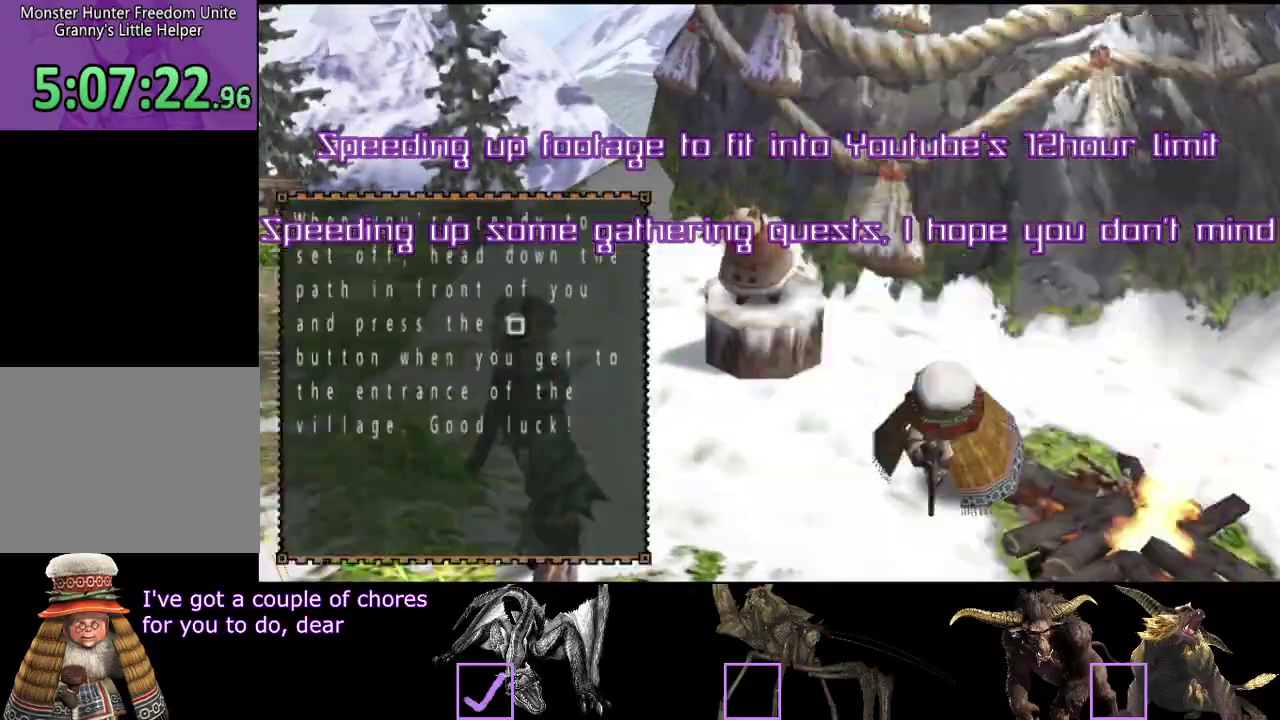
{"buttons": [], "left_stick": "center", "right_stick": "center", "events": [[17, "R2", "down"], [67, "R2", "up"], [83, "left_stick", "center"], [117, "DPAD_LEFT", "down"], [133, "DPAD_LEFT", "up"], [150, "DPAD_RIGHT", "down"], [167, "DPAD_RIGHT", "up"], [283, "left_stick", "up-right"], [367, "left_stick", "center"]]}
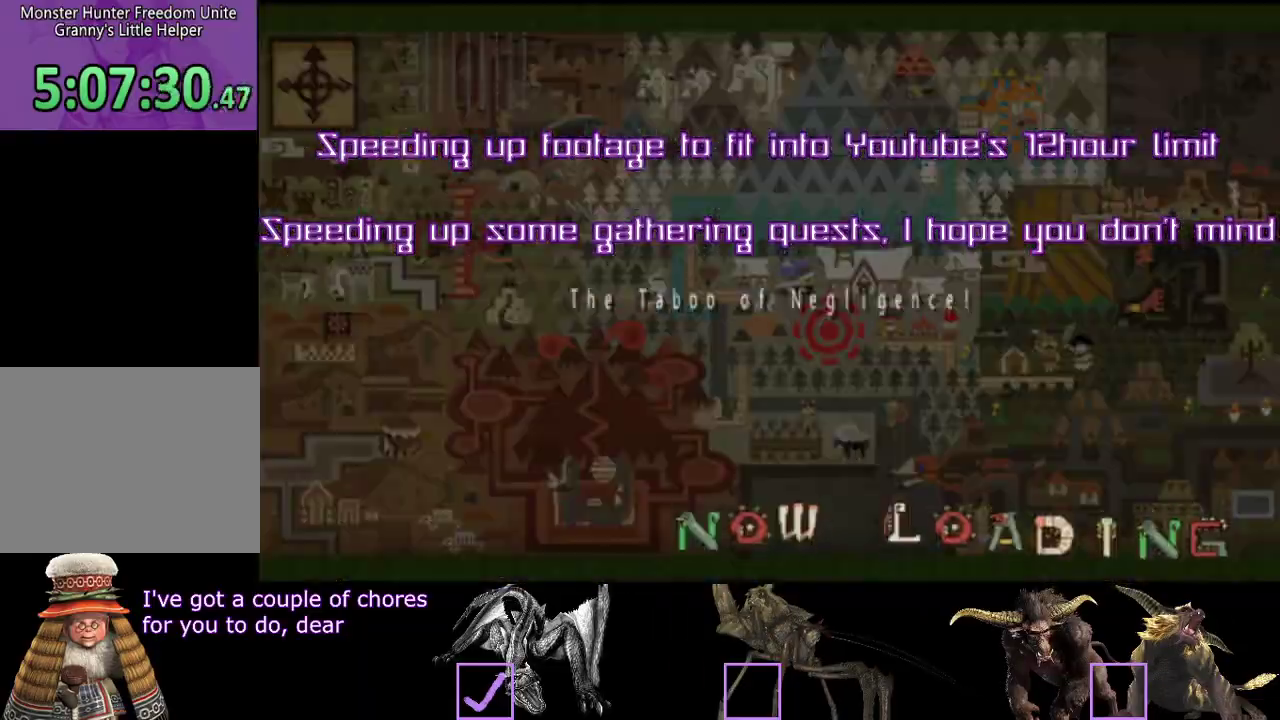
{"buttons": ["R2"], "left_stick": "up", "right_stick": "center", "events": [[17, "R2", "down"], [17, "left_stick", "up"], [17, "right_stick", "right"], [150, "left_stick", "up-left"], [150, "right_stick", "center"], [300, "L2", "down"], [350, "L2", "up"], [350, "R2", "up"], [350, "START", "down"], [350, "left_stick", "center"], [367, "START", "up"], [400, "START", "down"], [417, "START", "up"], [417, "left_stick", "up"], [433, "R2", "down"]]}
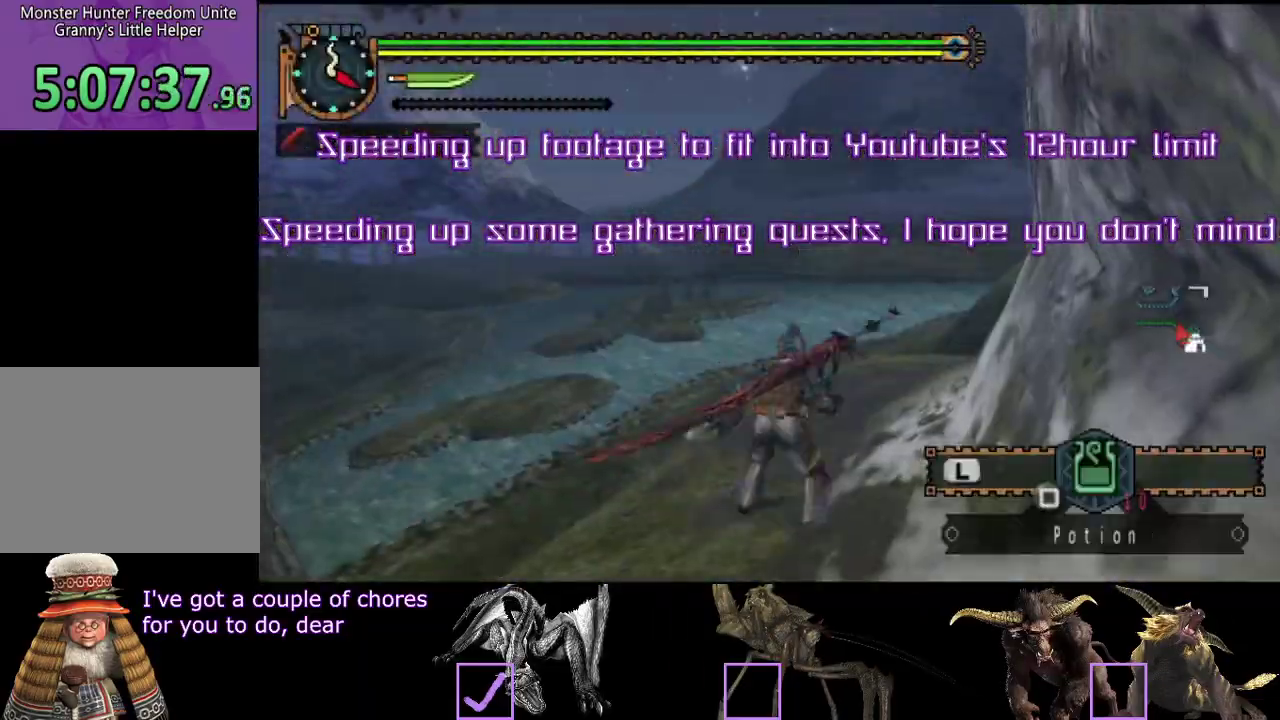
{"buttons": ["R2"], "left_stick": "up", "right_stick": "center"}
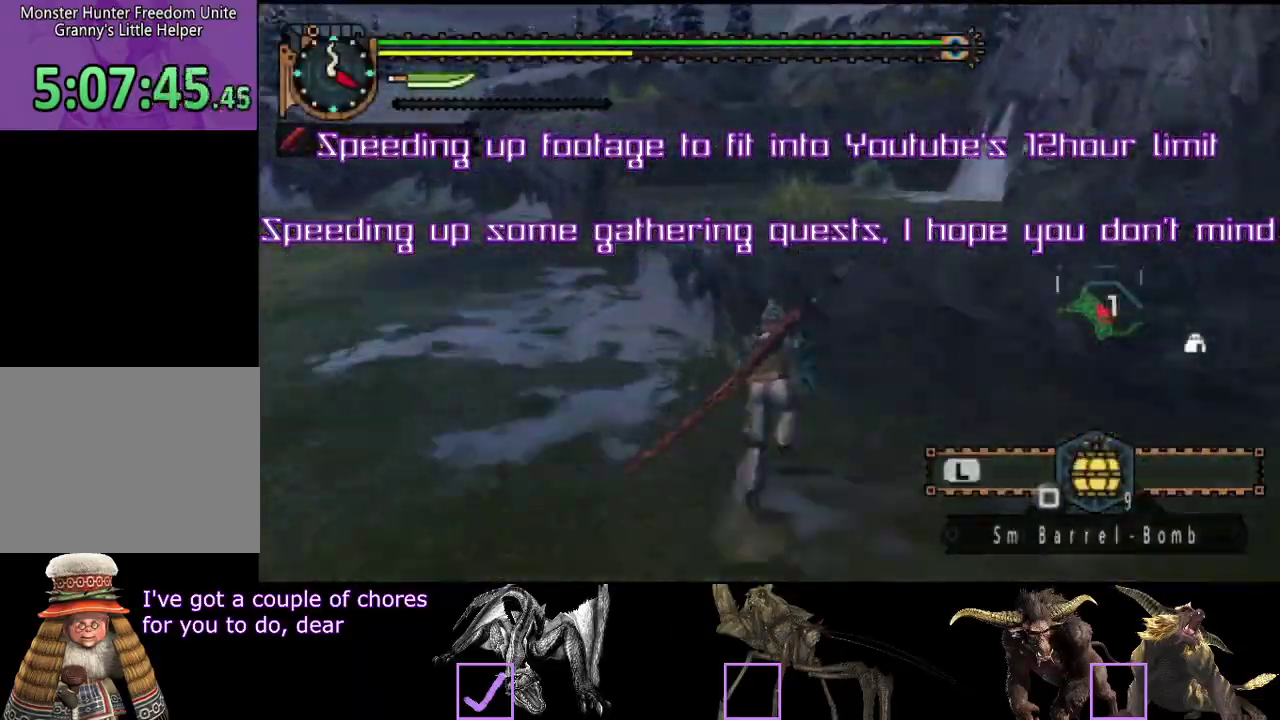
{"buttons": ["R2"], "left_stick": "up-left", "right_stick": "center"}
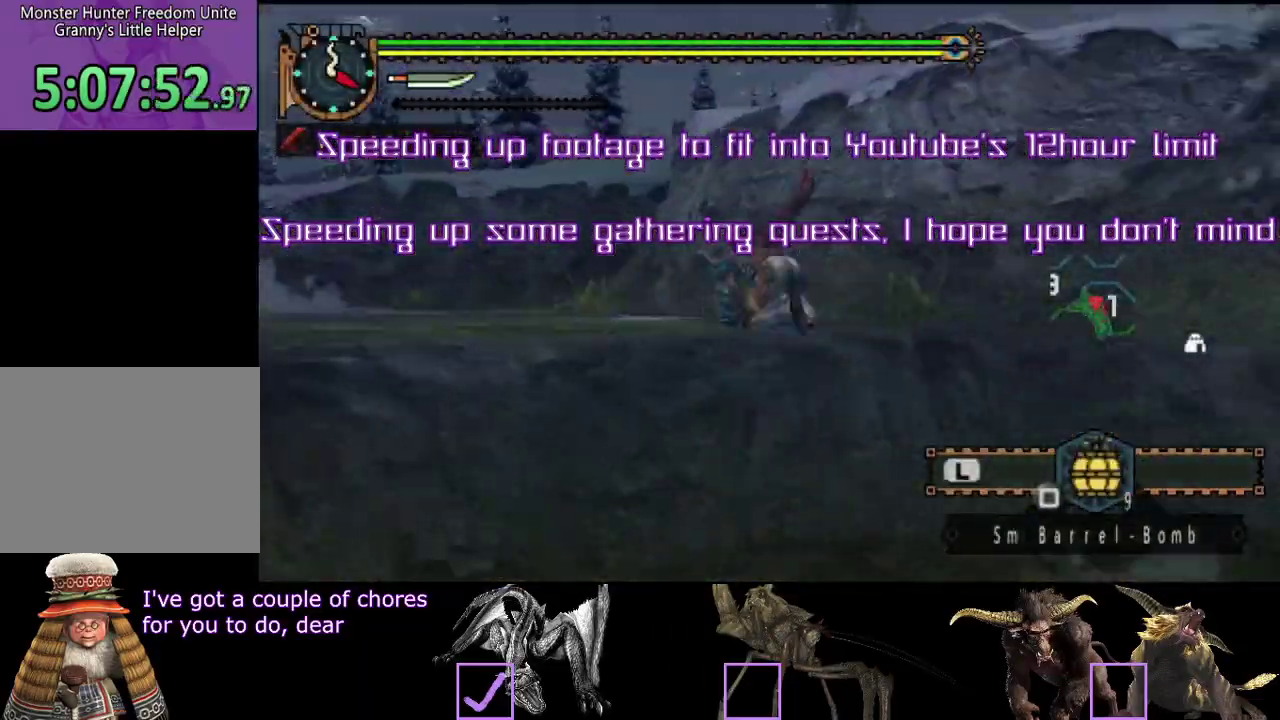
{"buttons": ["R2"], "left_stick": "up", "right_stick": "center"}